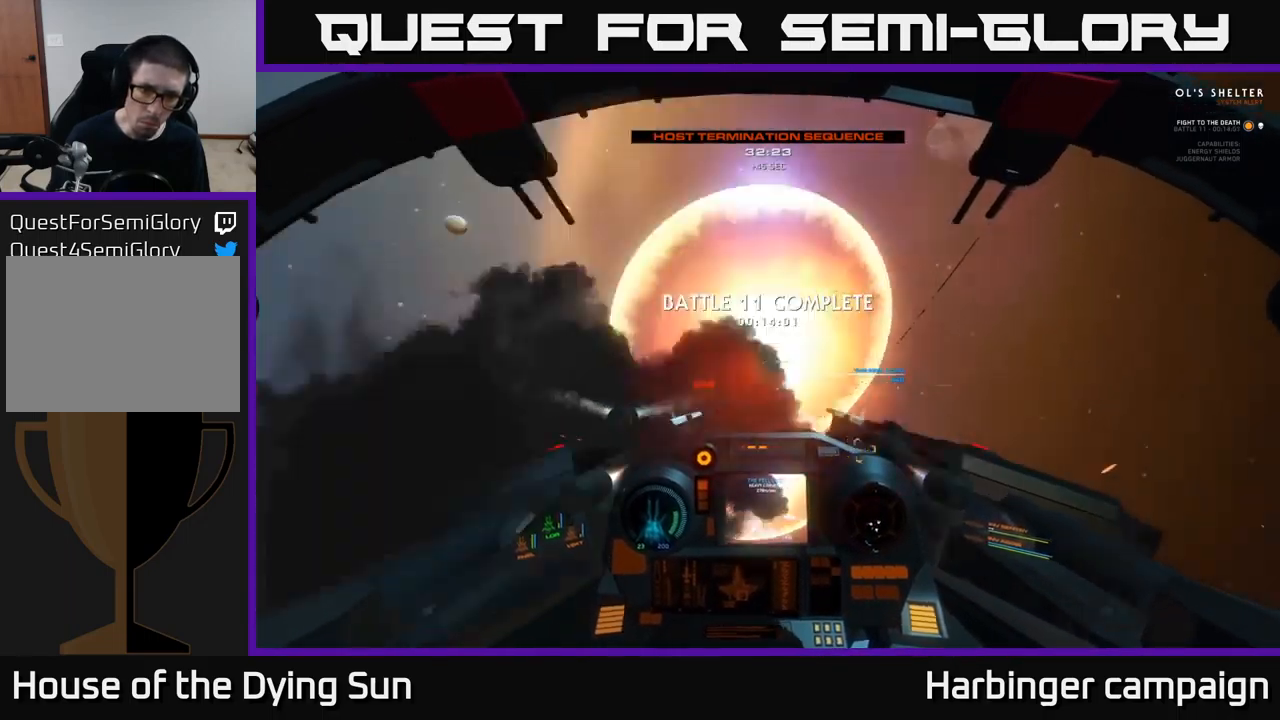
Gameplay with a controller (Xbox layout); each line is a JSON object with the inputs held at the frame after it. "events" lists button and stick changes between this image and that frame as [ms after this image, input, new state], when the widget could be followed in between.
{"buttons": [], "left_stick": "down-left", "right_stick": "down", "events": [[333, "right_stick", "down"]]}
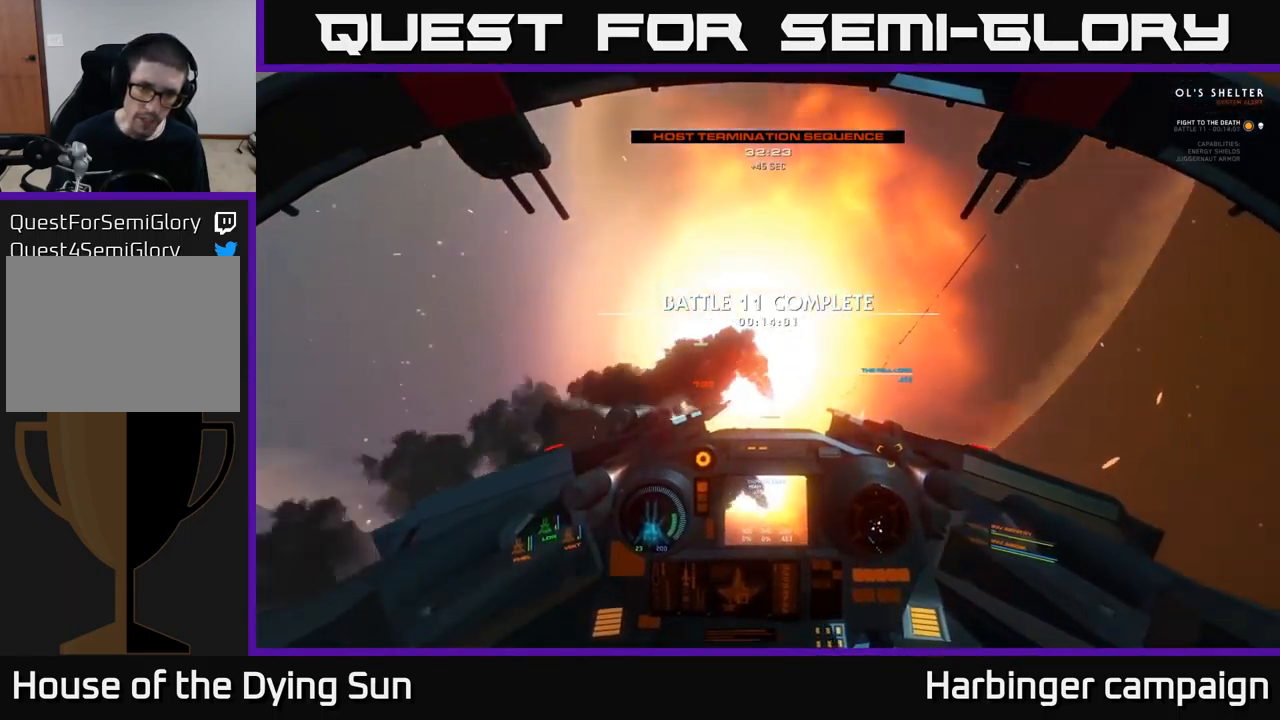
{"buttons": ["Y"], "left_stick": "center", "right_stick": "center", "events": [[50, "L3", "down"], [50, "left_stick", "down"], [250, "right_stick", "center"], [367, "L3", "up"], [383, "left_stick", "left"], [467, "Y", "down"], [483, "left_stick", "center"]]}
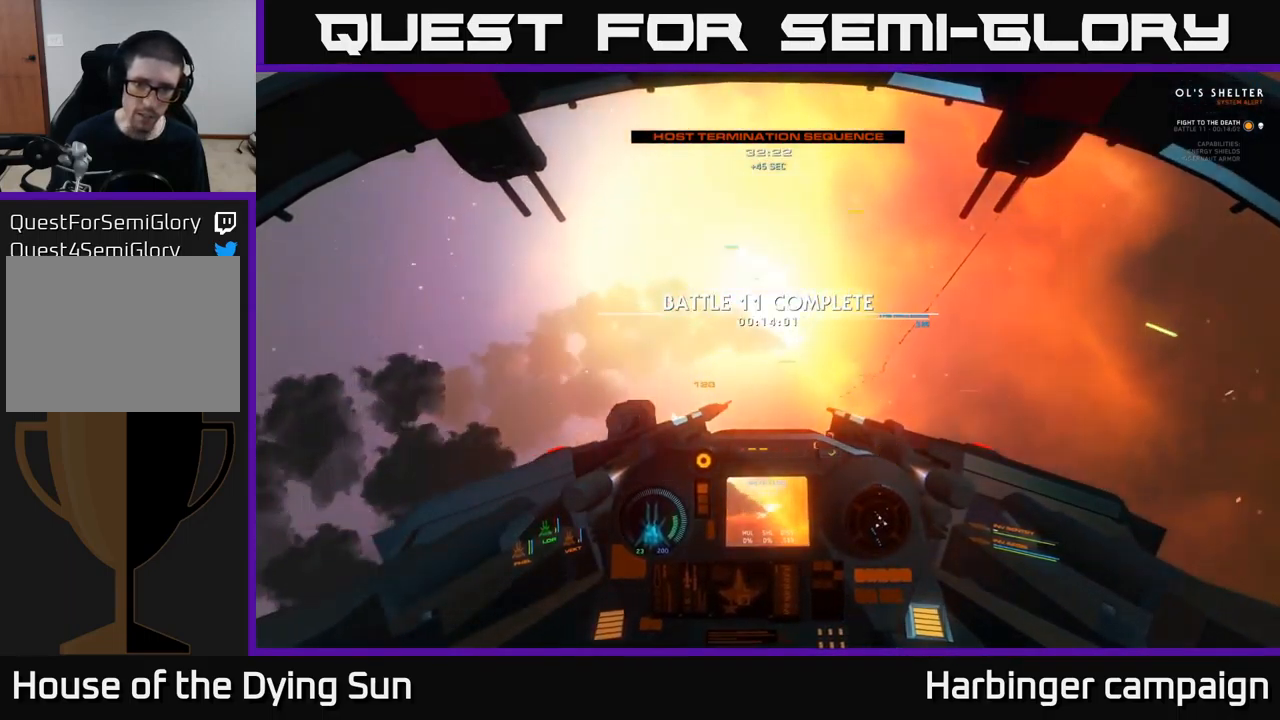
{"buttons": [], "left_stick": "center", "right_stick": "down-left", "events": [[33, "Y", "up"], [150, "left_stick", "left"], [200, "right_stick", "down"], [367, "right_stick", "down-left"], [467, "left_stick", "center"]]}
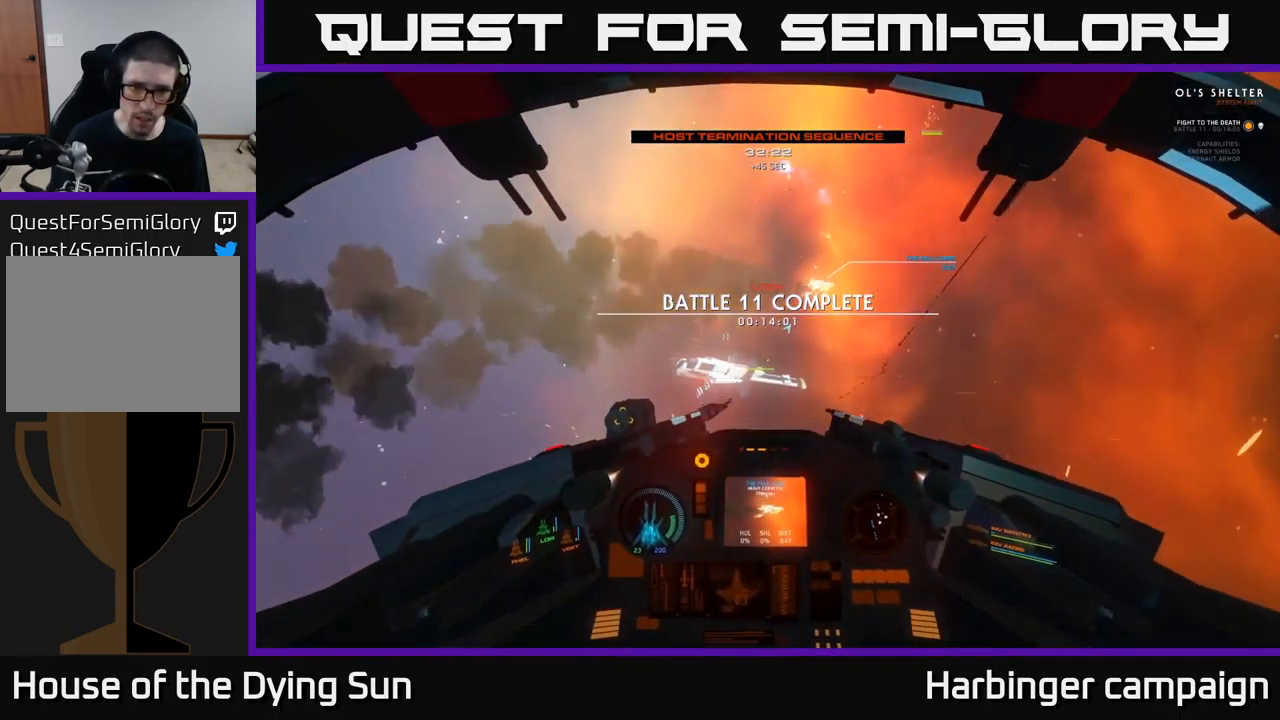
{"buttons": ["L2"], "left_stick": "center", "right_stick": "center", "events": [[17, "right_stick", "center"], [183, "L2", "down"]]}
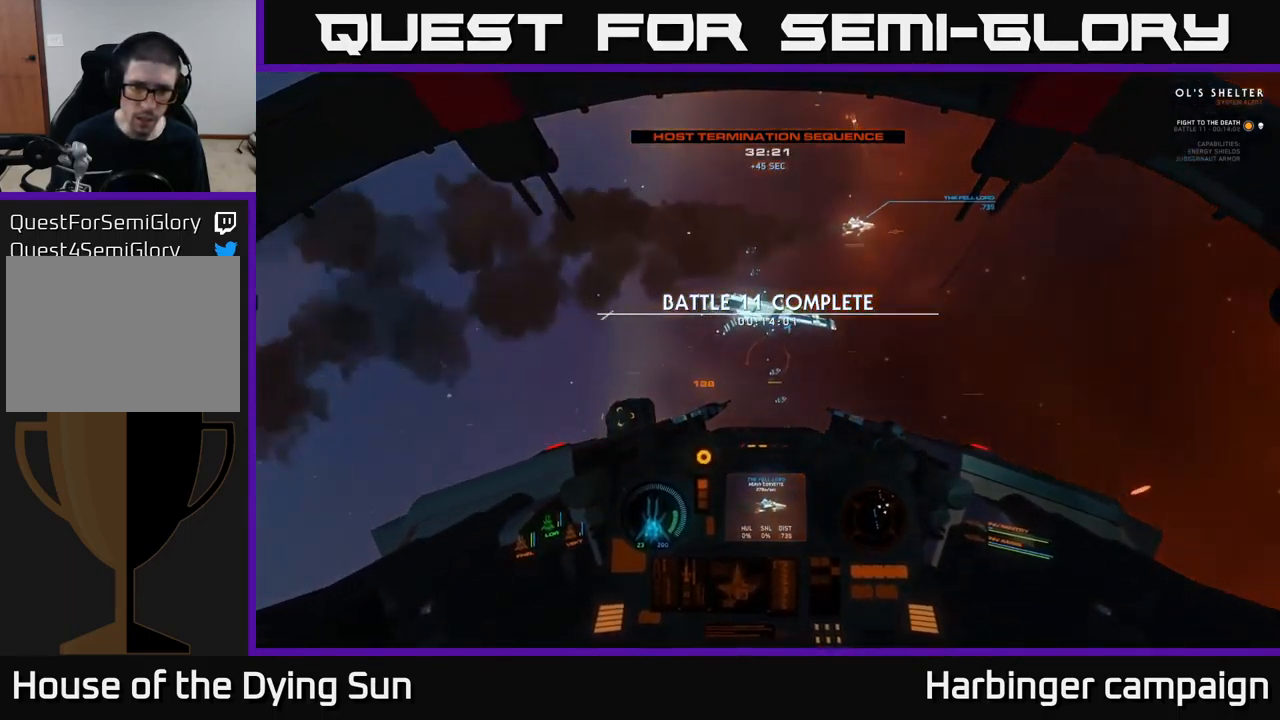
{"buttons": ["L2"], "left_stick": "center", "right_stick": "up-right", "events": [[133, "right_stick", "up-right"], [383, "L2", "up"], [500, "L2", "down"]]}
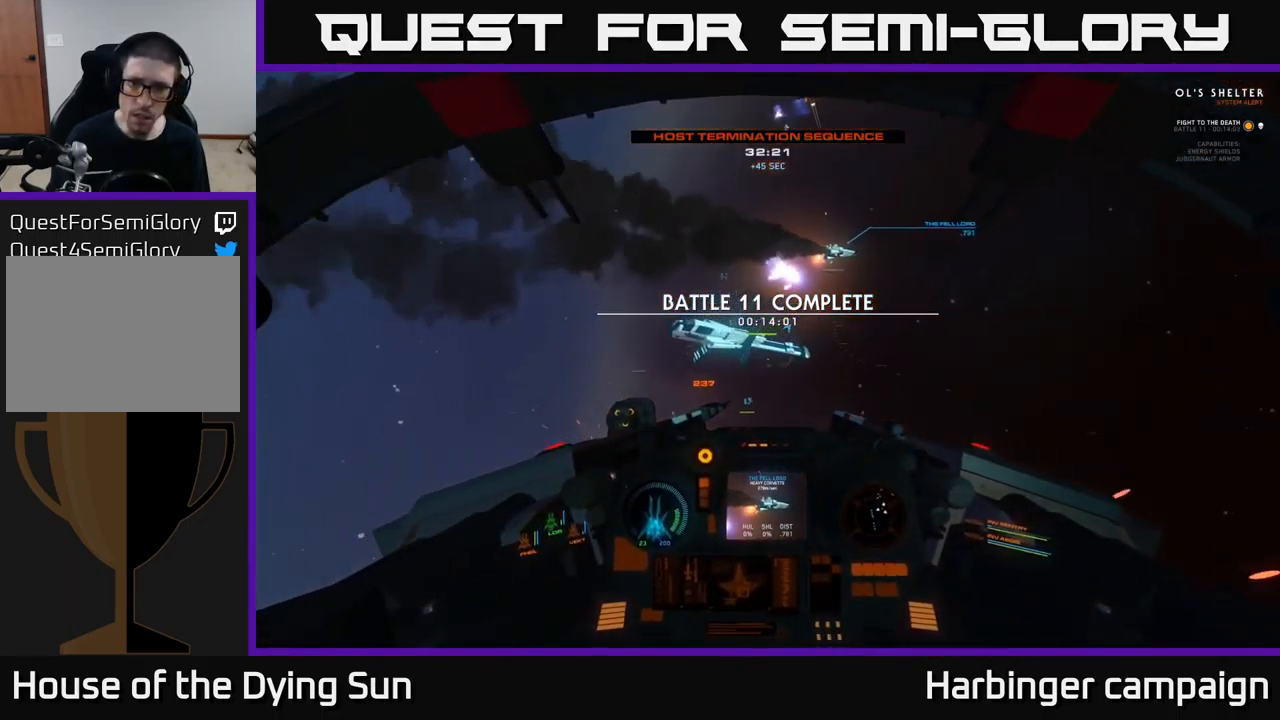
{"buttons": [], "left_stick": "center", "right_stick": "up-right", "events": [[33, "right_stick", "center"], [83, "Y", "down"], [133, "Y", "up"], [233, "L2", "up"], [317, "right_stick", "up-right"]]}
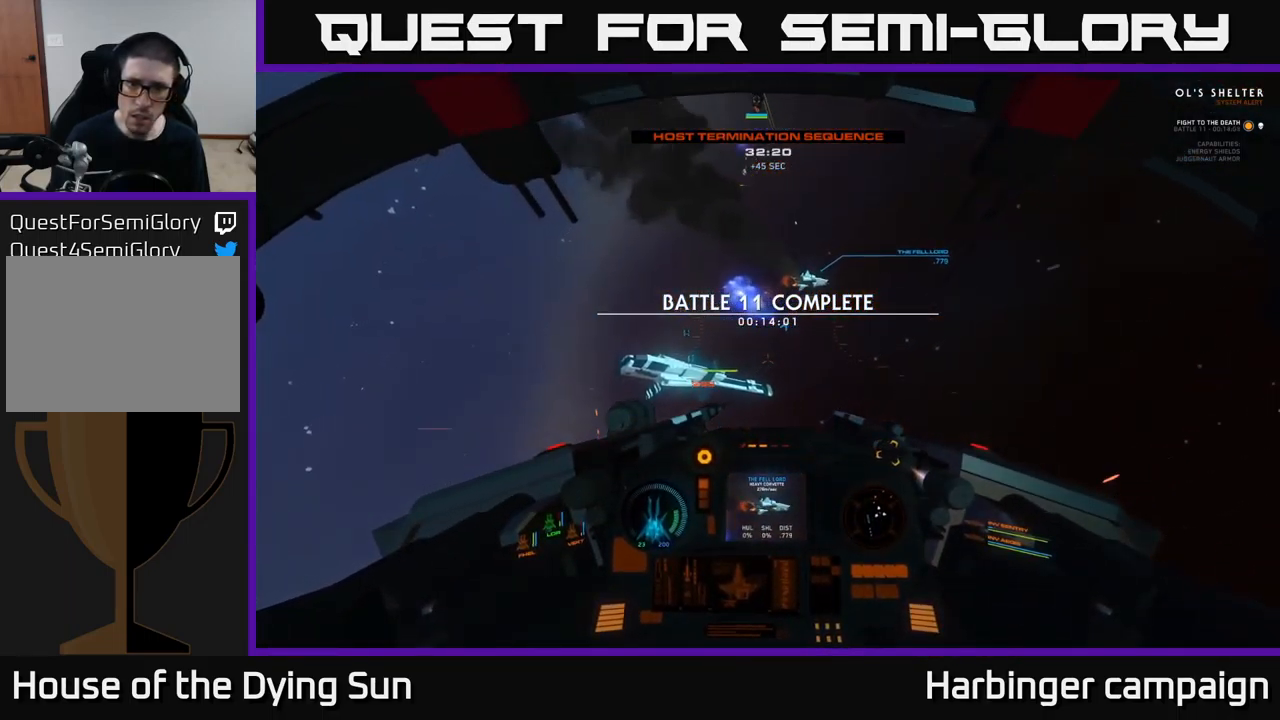
{"buttons": [], "left_stick": "center", "right_stick": "down-left", "events": [[184, "L2", "down"], [284, "right_stick", "center"], [350, "L2", "up"], [450, "right_stick", "down-left"]]}
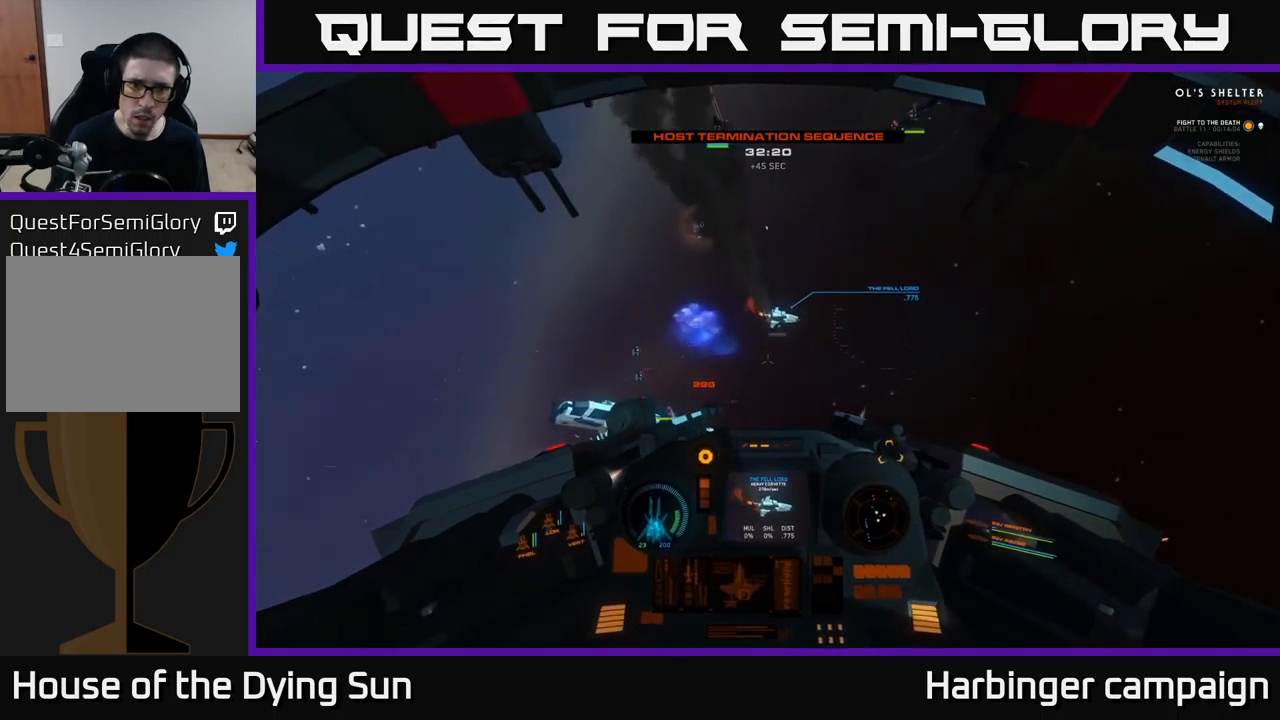
{"buttons": [], "left_stick": "left", "right_stick": "left", "events": [[67, "left_stick", "down-left"], [384, "left_stick", "left"], [484, "right_stick", "left"]]}
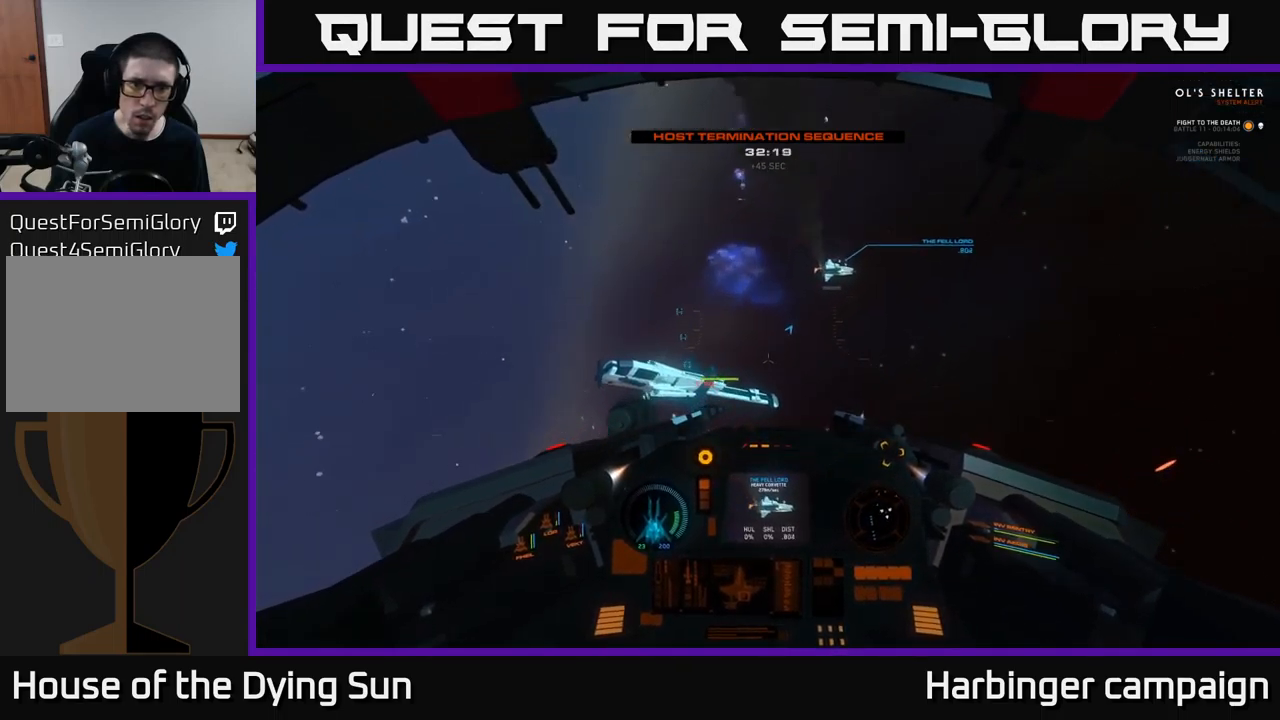
{"buttons": ["L3"], "left_stick": "center", "right_stick": "center", "events": [[34, "left_stick", "center"], [167, "right_stick", "center"], [417, "L3", "down"]]}
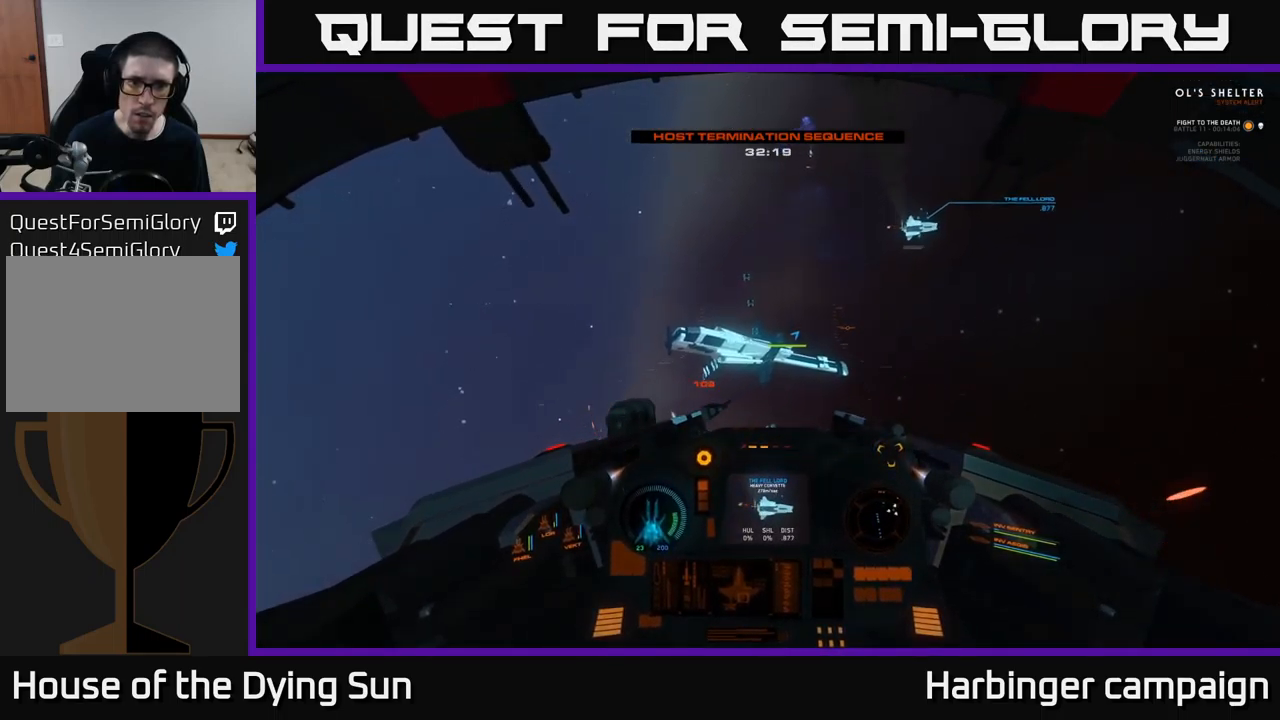
{"buttons": ["L3"], "left_stick": "center", "right_stick": "center", "events": [[134, "right_stick", "right"], [300, "right_stick", "center"]]}
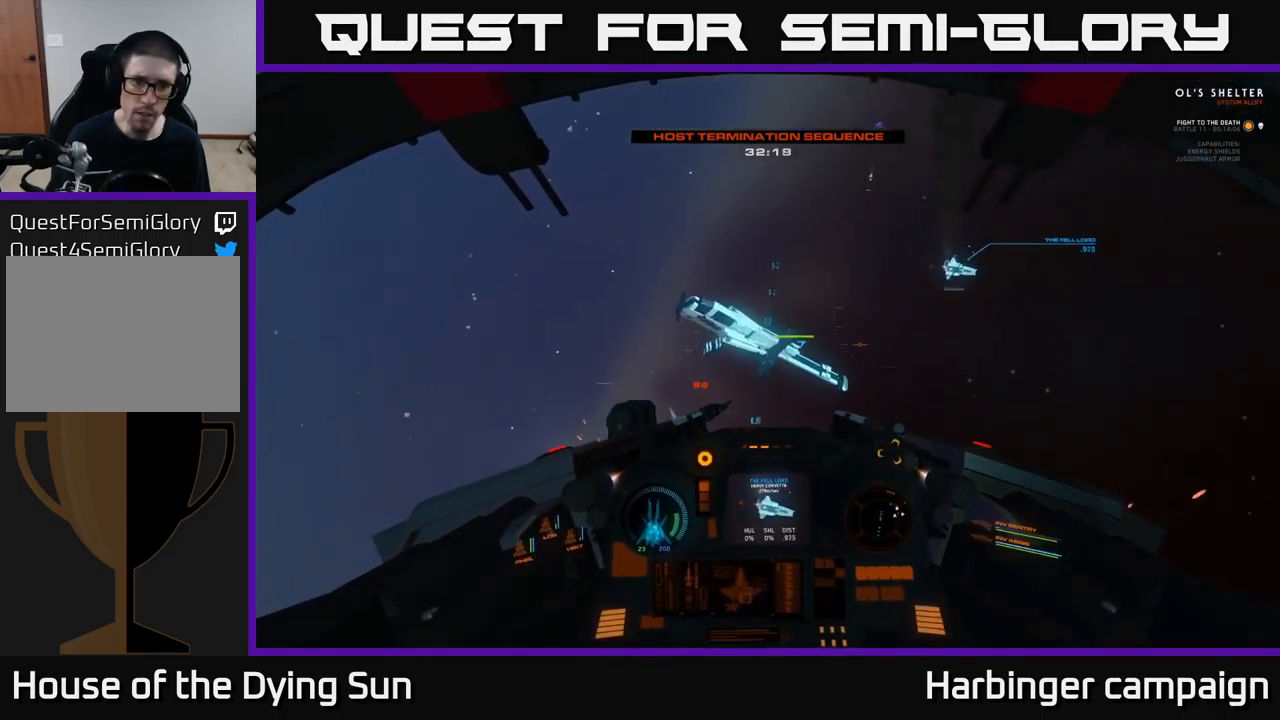
{"buttons": ["L2"], "left_stick": "center", "right_stick": "center", "events": [[284, "L3", "up"], [334, "right_stick", "up-right"], [384, "L2", "down"], [467, "right_stick", "center"]]}
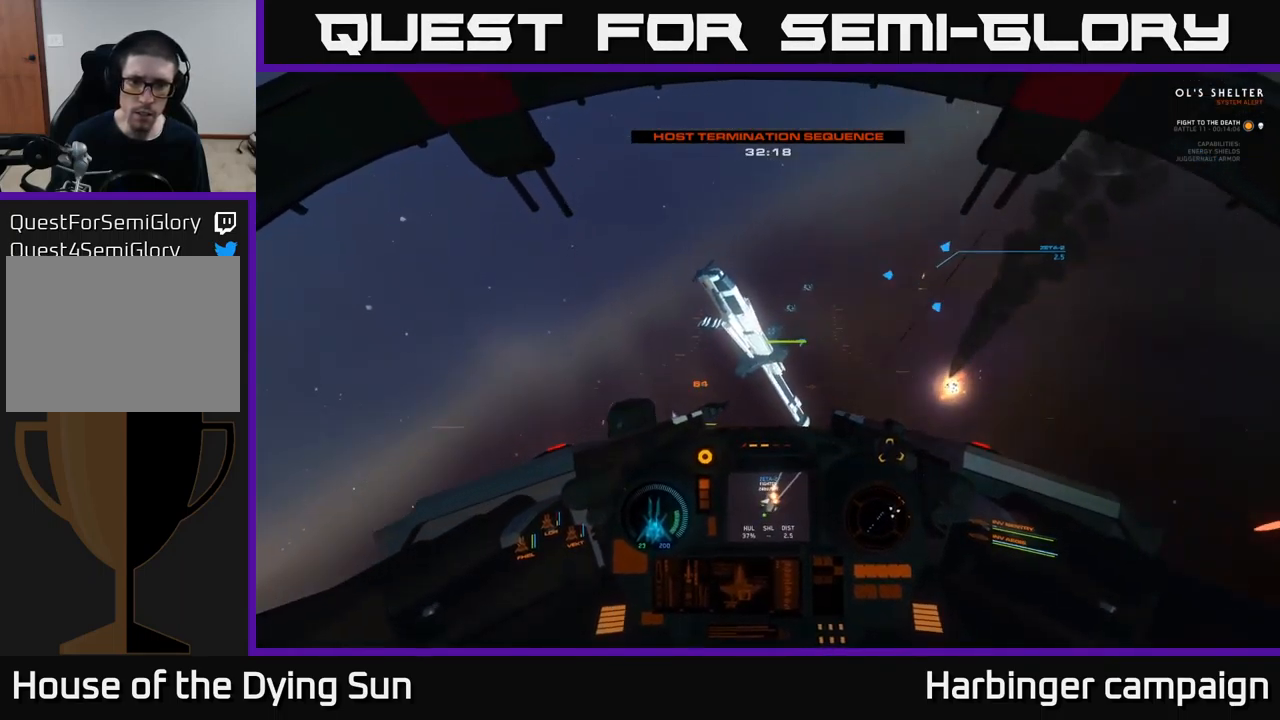
{"buttons": ["L2"], "left_stick": "center", "right_stick": "right", "events": [[500, "right_stick", "right"]]}
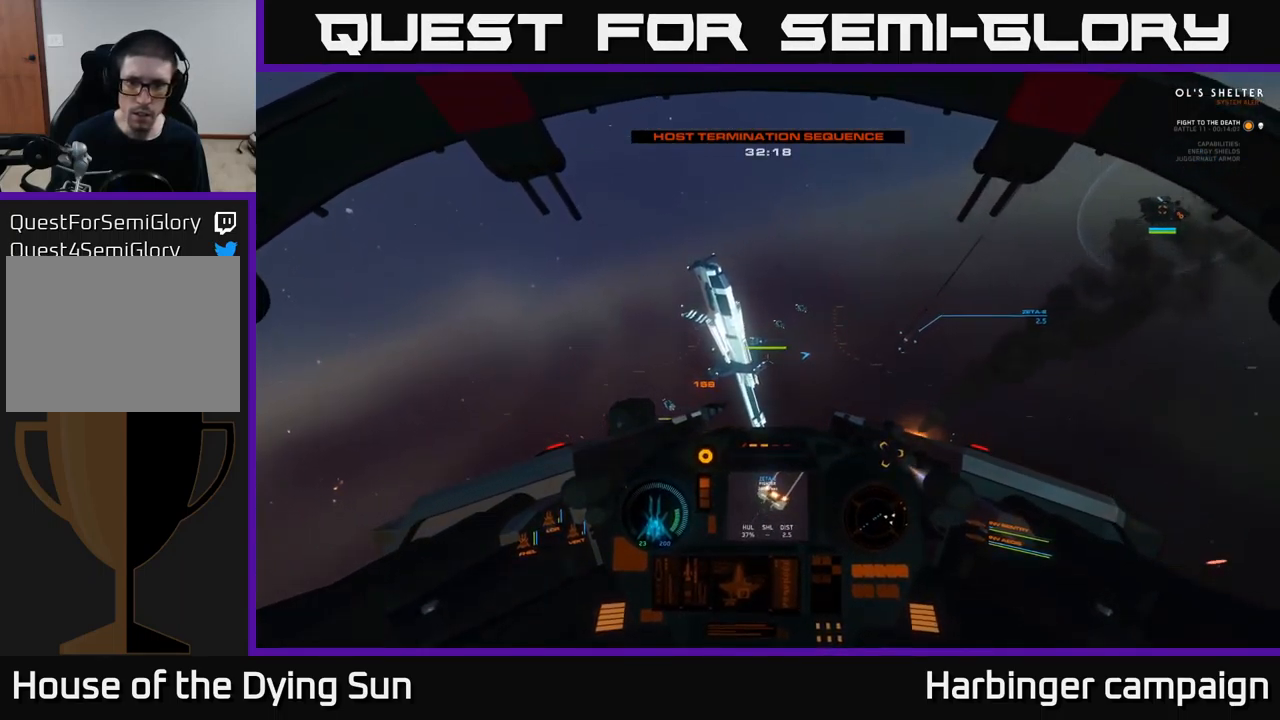
{"buttons": ["R1"], "left_stick": "center", "right_stick": "down", "events": [[350, "L2", "up"], [384, "right_stick", "down"], [450, "R1", "down"]]}
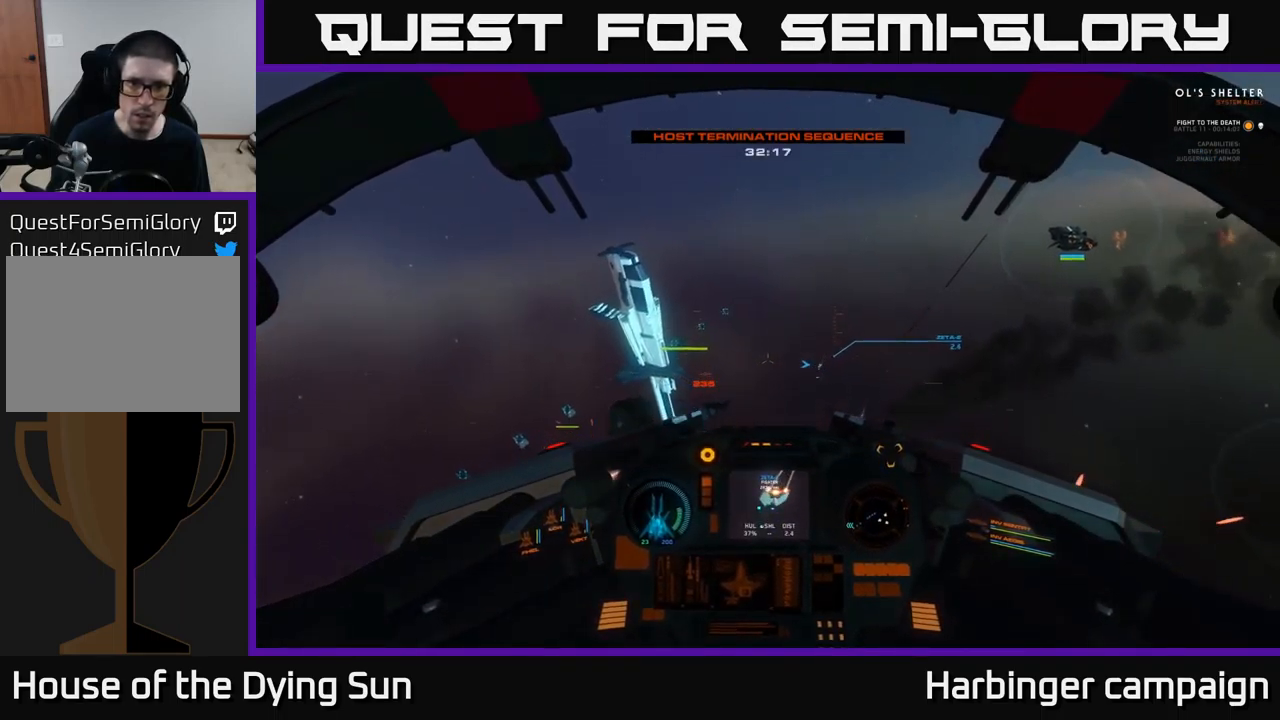
{"buttons": ["L2"], "left_stick": "center", "right_stick": "down-left", "events": [[50, "R1", "up"], [67, "right_stick", "center"], [84, "L2", "down"], [384, "right_stick", "down-right"], [484, "right_stick", "down-left"]]}
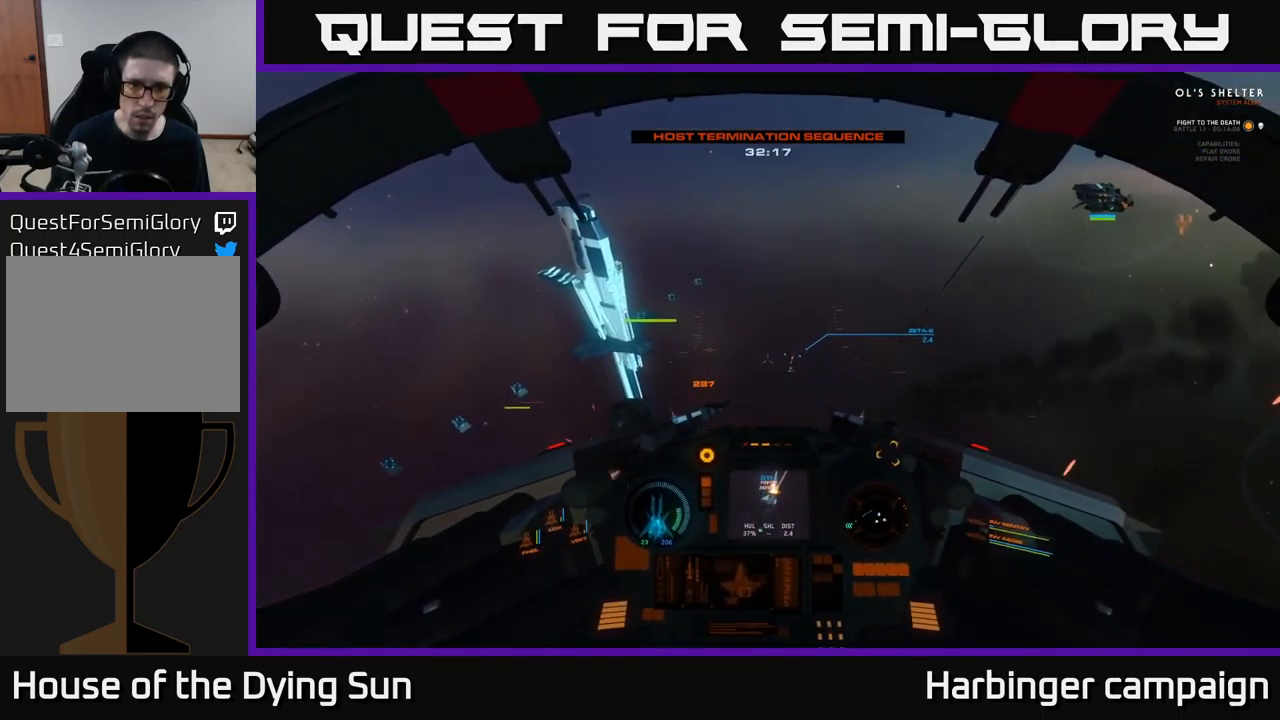
{"buttons": ["L2"], "left_stick": "center", "right_stick": "center", "events": [[34, "right_stick", "center"], [217, "right_stick", "down-right"], [384, "right_stick", "center"]]}
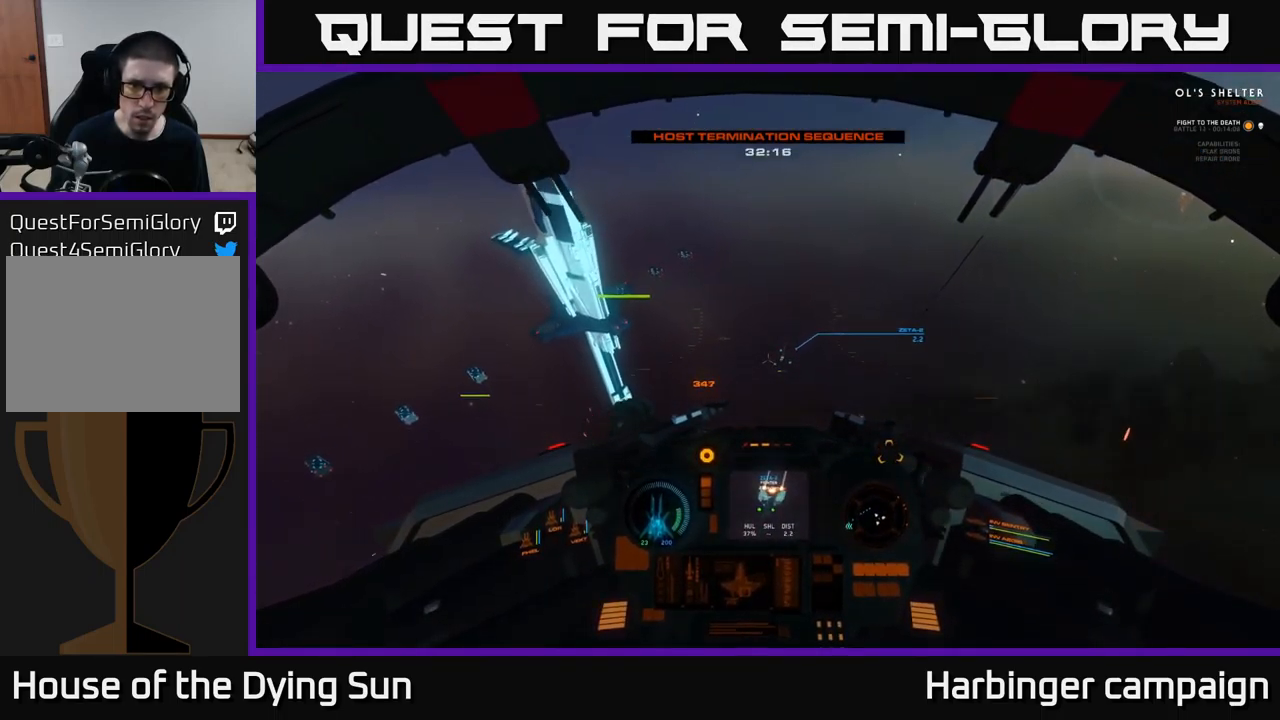
{"buttons": ["L2", "R2"], "left_stick": "center", "right_stick": "center", "events": [[50, "right_stick", "down-right"], [317, "right_stick", "center"], [467, "R2", "down"]]}
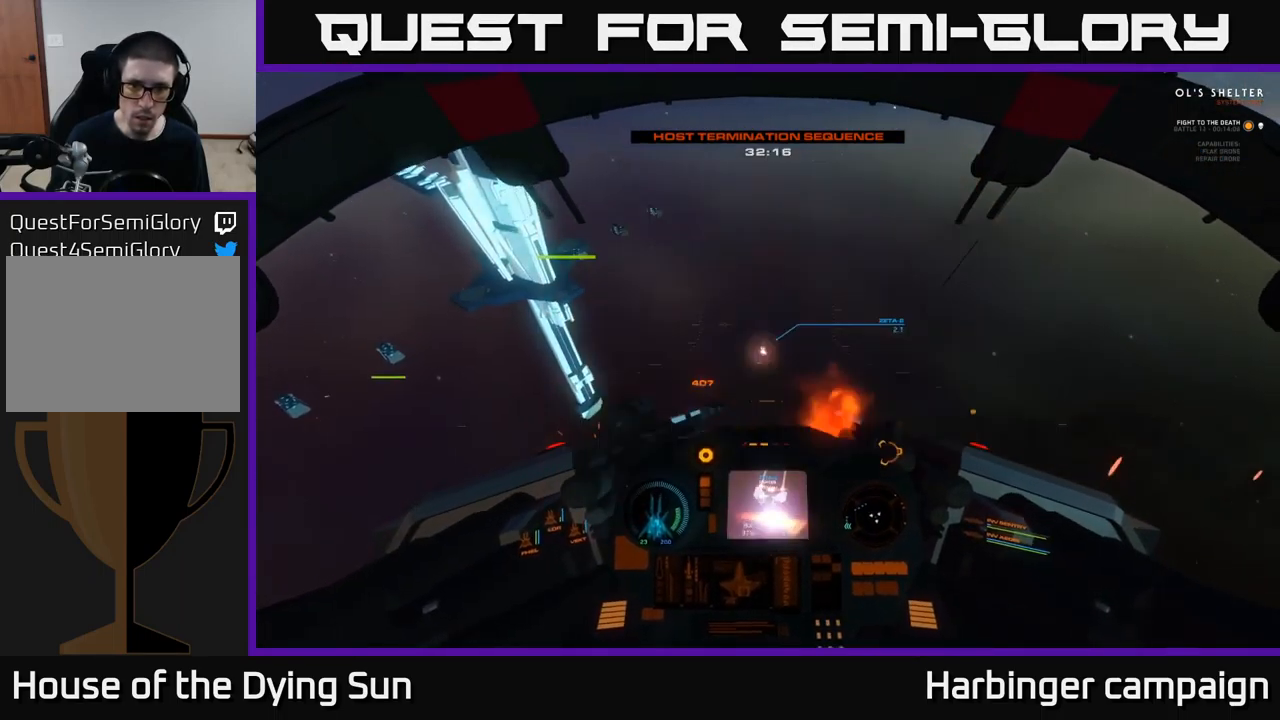
{"buttons": ["L2"], "left_stick": "center", "right_stick": "center", "events": [[50, "R2", "up"], [216, "right_stick", "down-right"], [283, "right_stick", "center"]]}
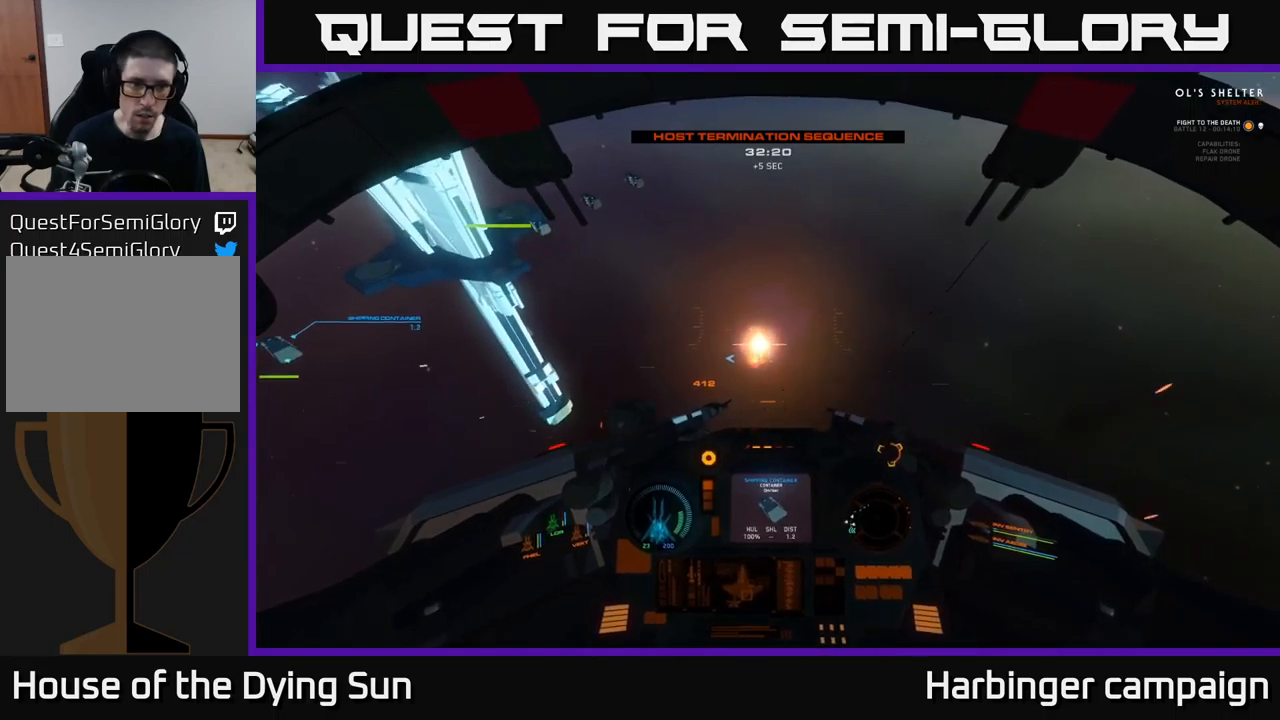
{"buttons": [], "left_stick": "center", "right_stick": "center", "events": [[100, "L2", "up"], [166, "left_stick", "left"], [216, "right_stick", "up-left"], [333, "left_stick", "center"], [350, "right_stick", "center"], [400, "X", "down"], [450, "X", "up"]]}
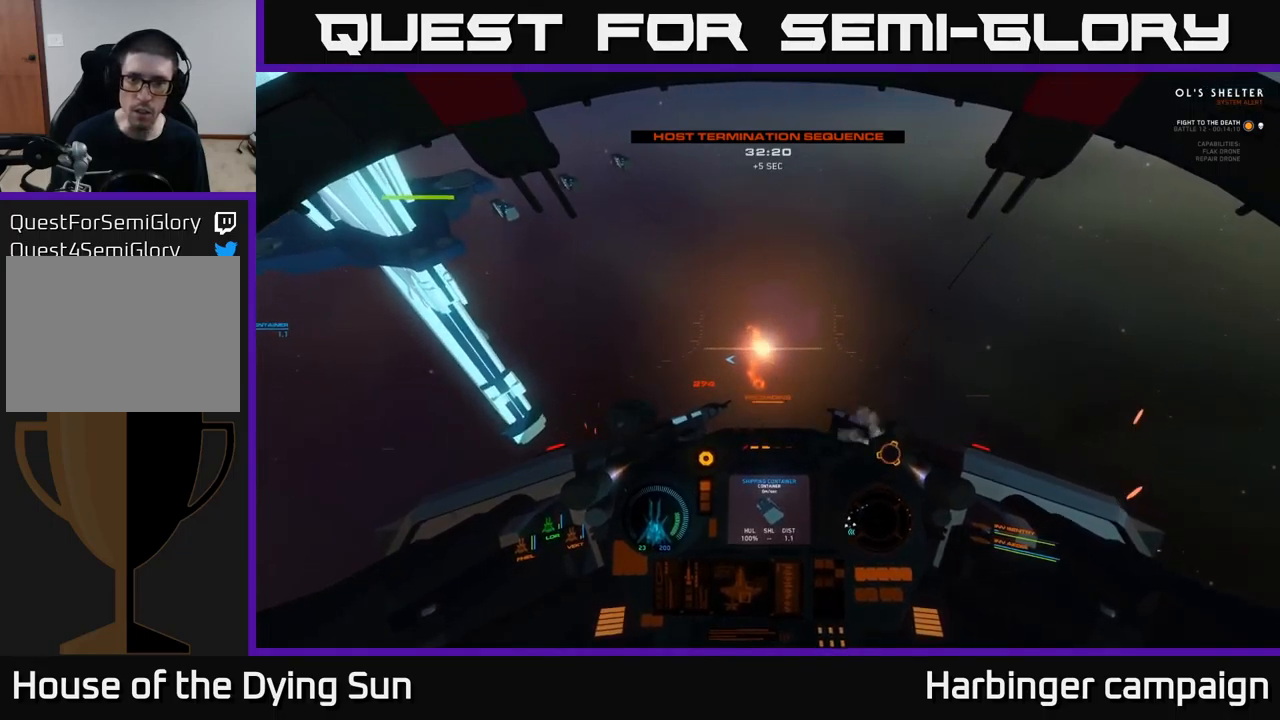
{"buttons": [], "left_stick": "left", "right_stick": "up-right", "events": [[83, "right_stick", "up-right"], [450, "left_stick", "left"]]}
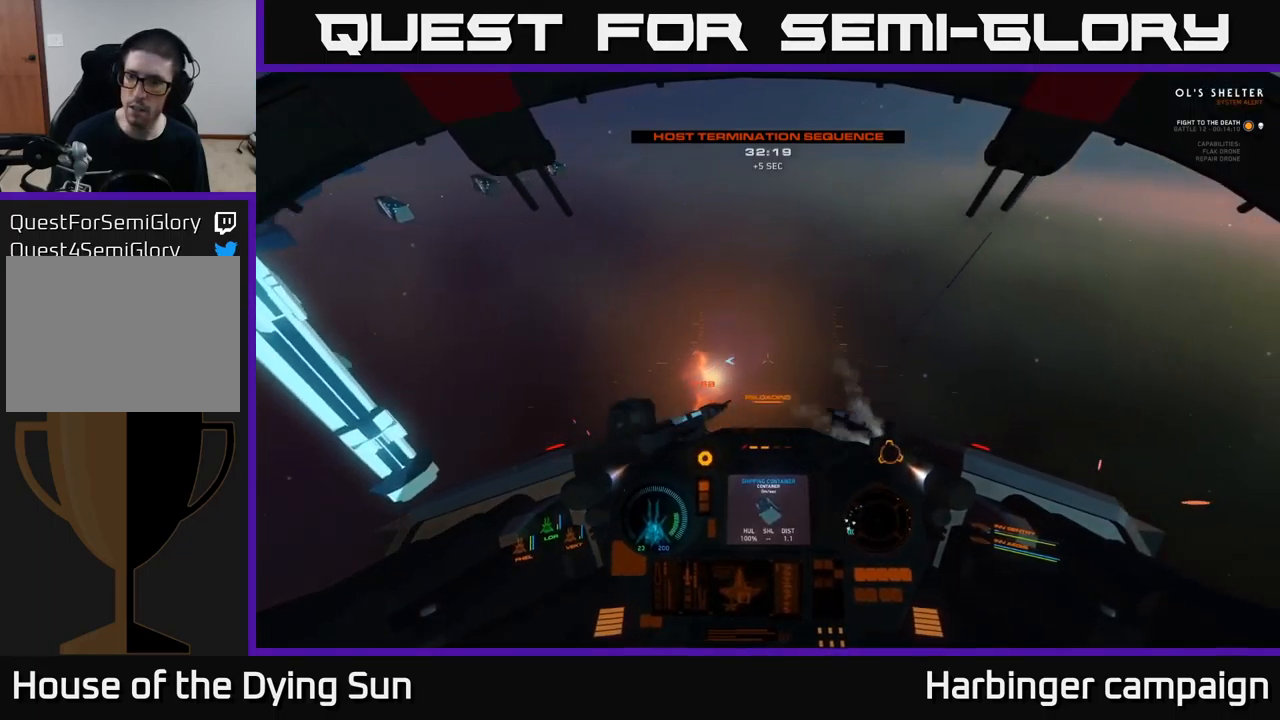
{"buttons": ["L1"], "left_stick": "center", "right_stick": "right", "events": [[50, "left_stick", "center"], [233, "L1", "down"], [483, "right_stick", "right"]]}
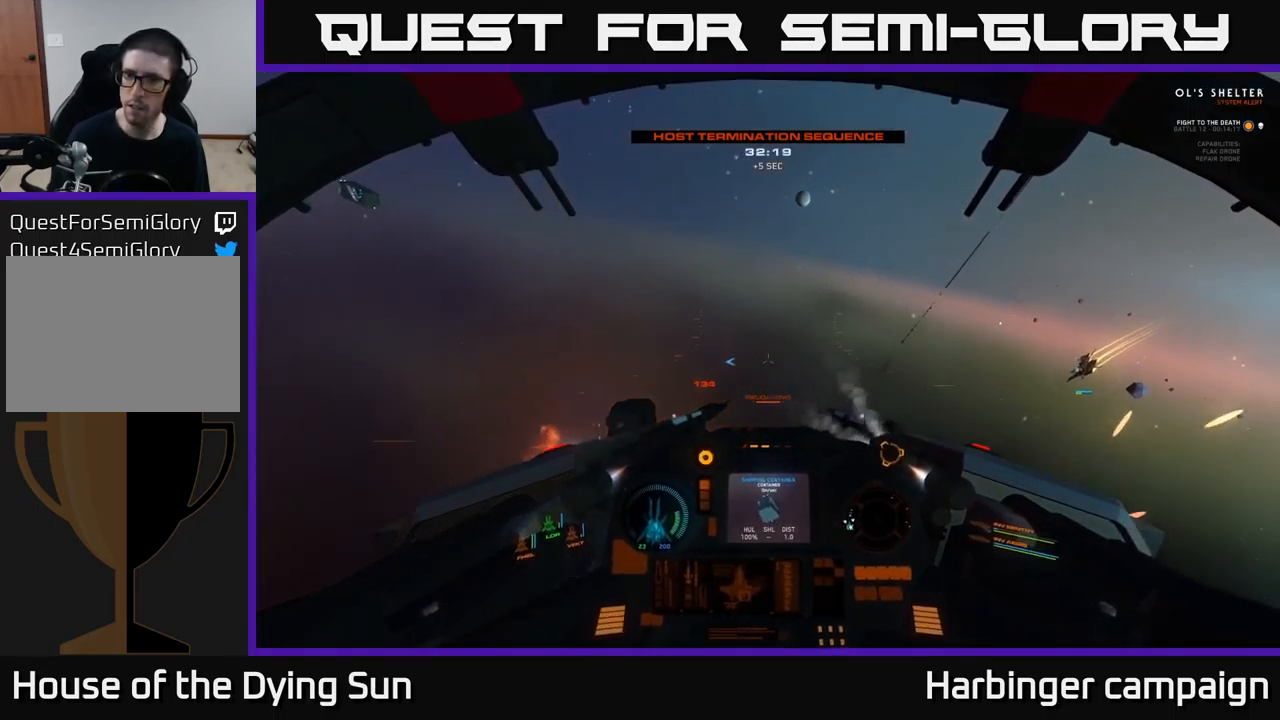
{"buttons": [], "left_stick": "center", "right_stick": "down-right", "events": [[16, "L1", "up"], [366, "right_stick", "down-right"]]}
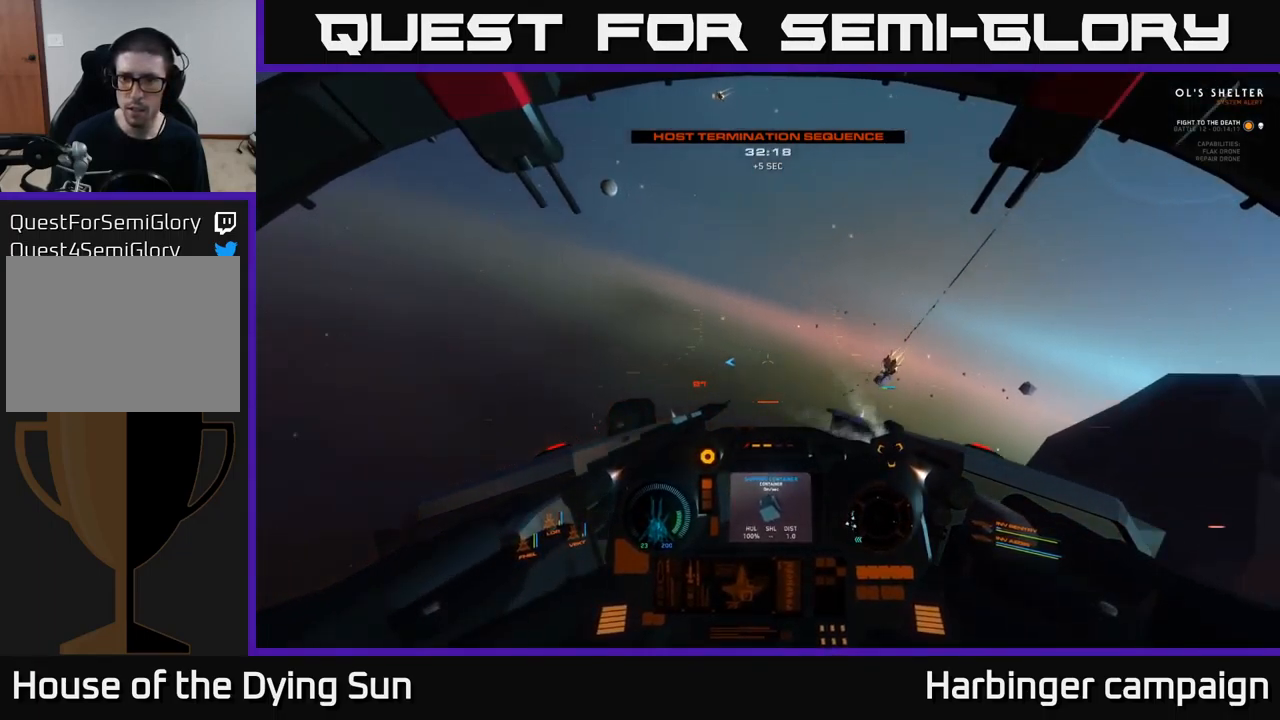
{"buttons": [], "left_stick": "center", "right_stick": "center", "events": [[33, "right_stick", "right"], [116, "L2", "down"], [366, "right_stick", "center"], [466, "L2", "up"]]}
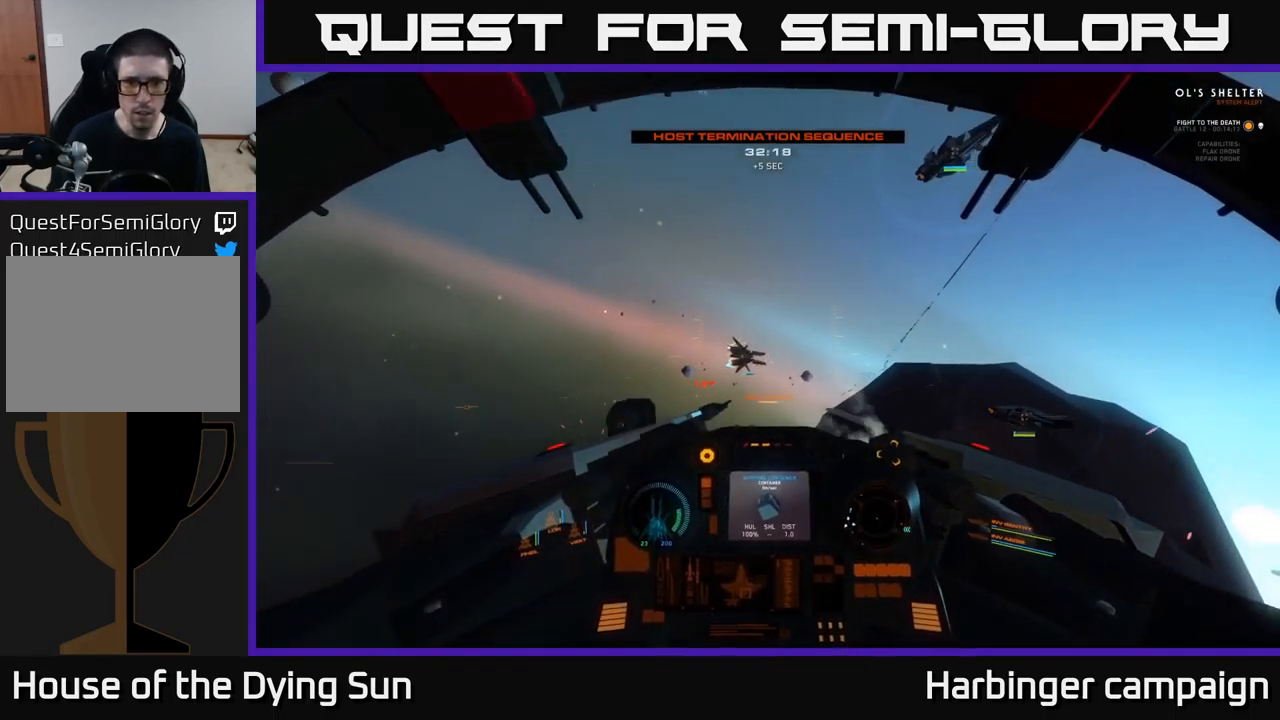
{"buttons": [], "left_stick": "center", "right_stick": "right", "events": [[366, "right_stick", "right"]]}
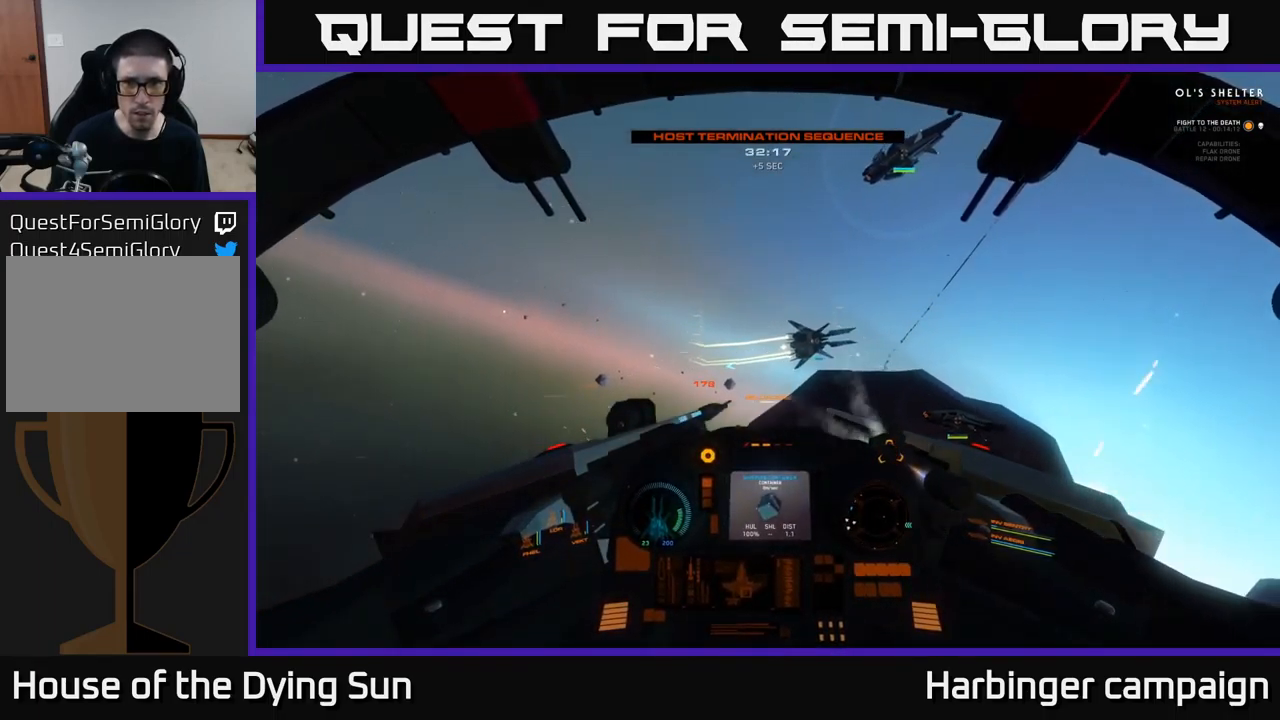
{"buttons": ["L2"], "left_stick": "center", "right_stick": "right", "events": [[400, "L2", "down"]]}
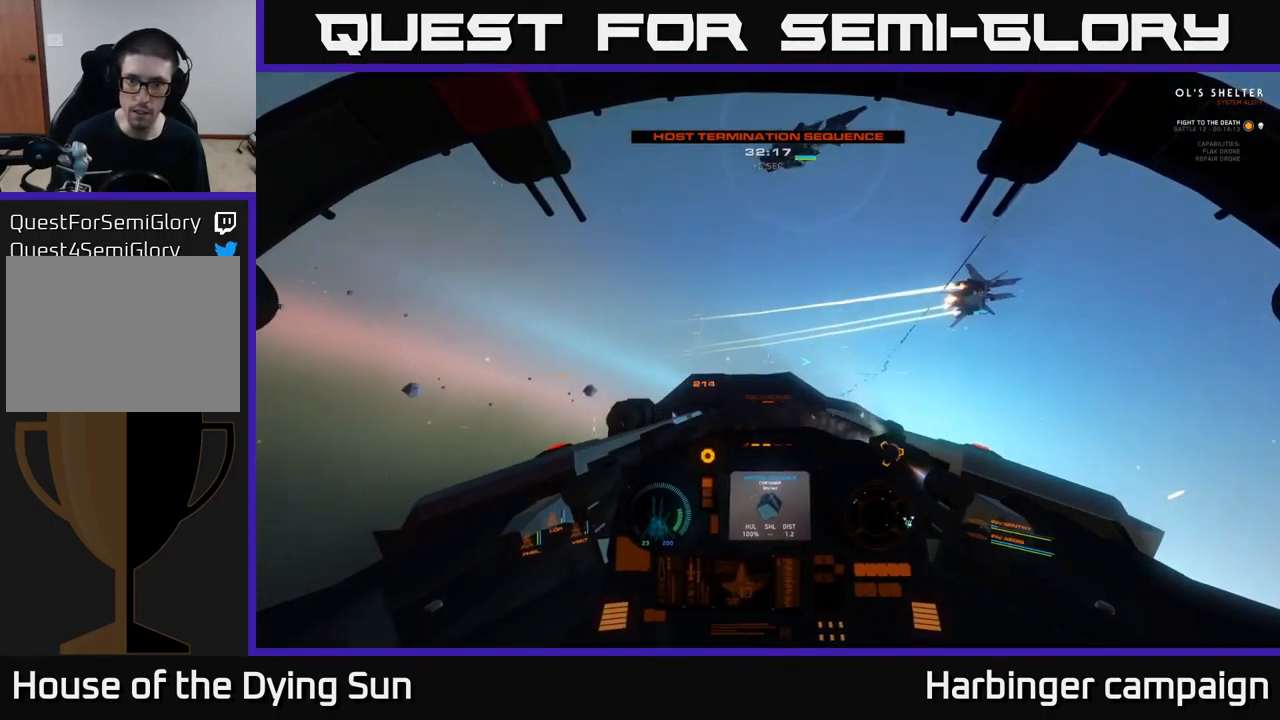
{"buttons": ["DPAD_UP"], "left_stick": "center", "right_stick": "right", "events": [[200, "L2", "up"], [250, "right_stick", "center"], [300, "DPAD_UP", "down"], [483, "right_stick", "right"]]}
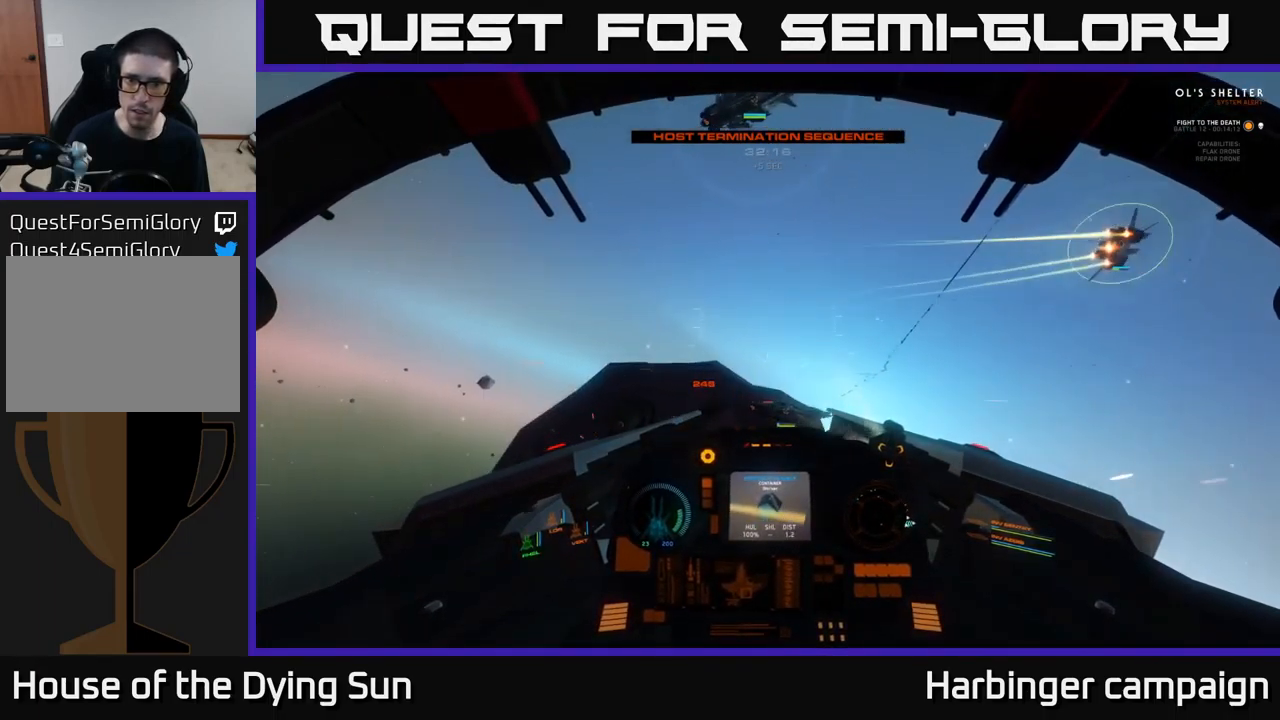
{"buttons": [], "left_stick": "center", "right_stick": "right", "events": [[16, "DPAD_UP", "up"]]}
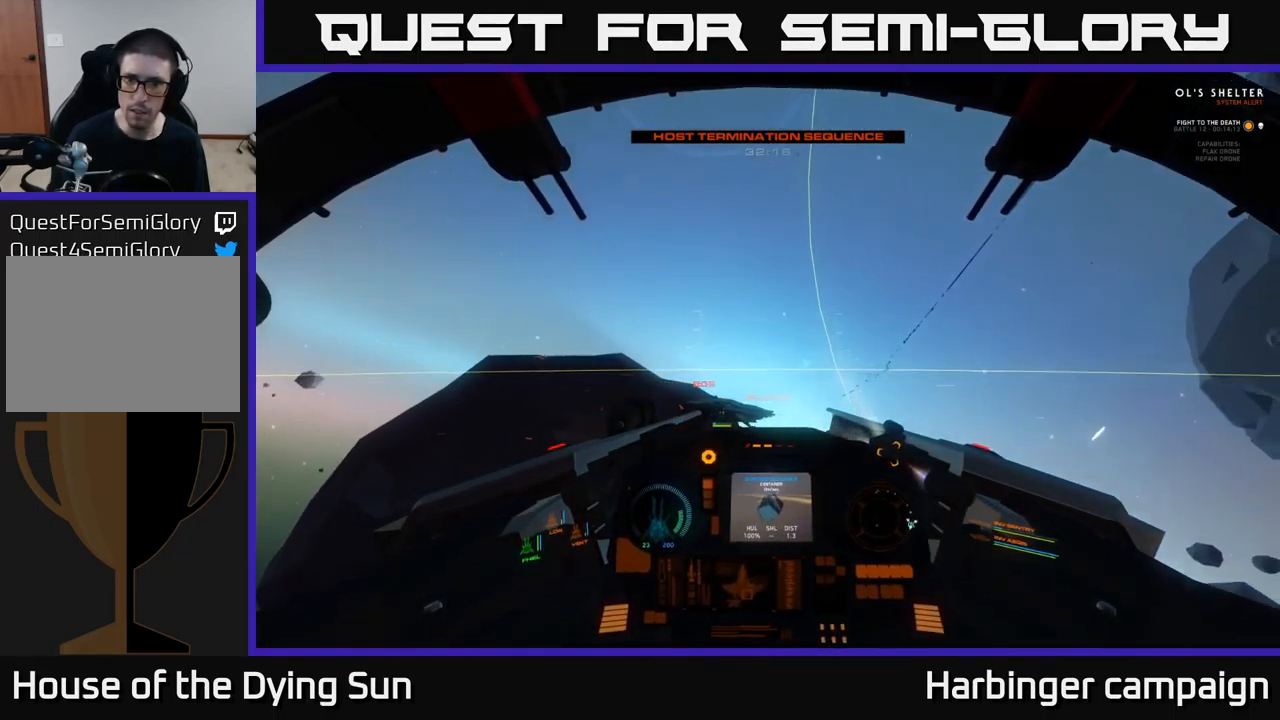
{"buttons": ["L2"], "left_stick": "center", "right_stick": "right", "events": [[150, "L2", "down"]]}
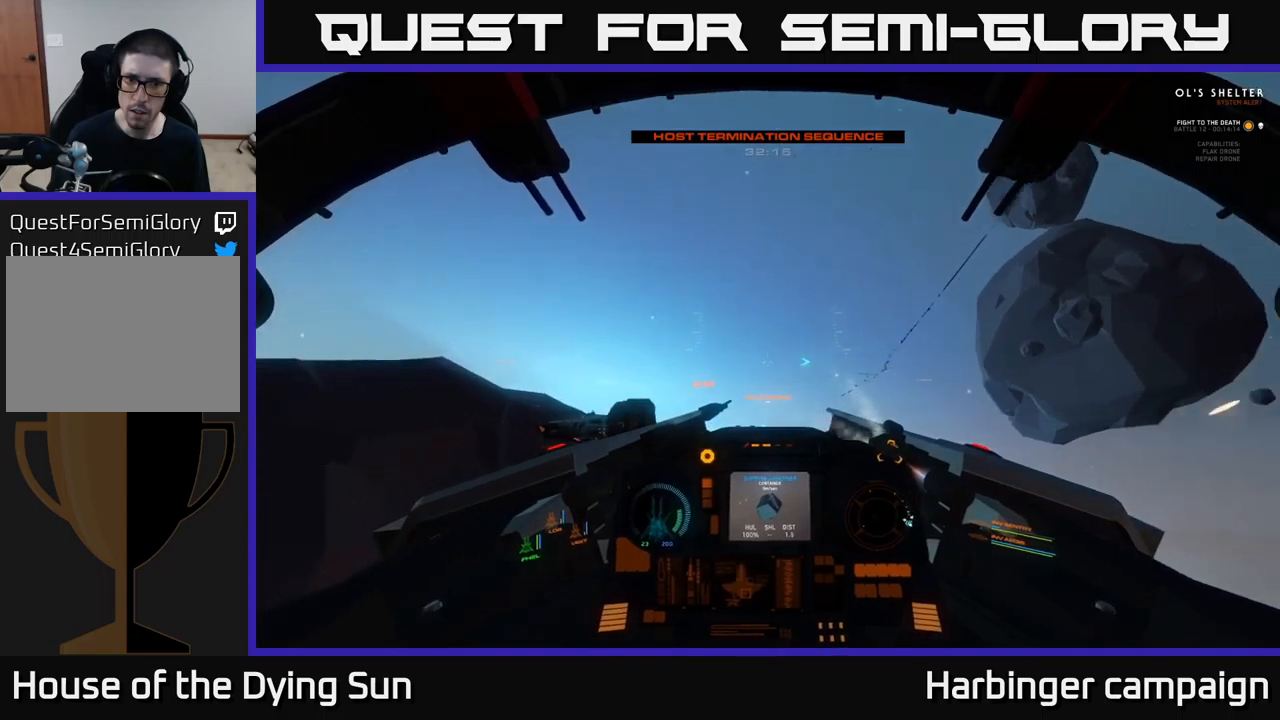
{"buttons": ["L2", "L3"], "left_stick": "center", "right_stick": "right", "events": [[233, "L3", "down"]]}
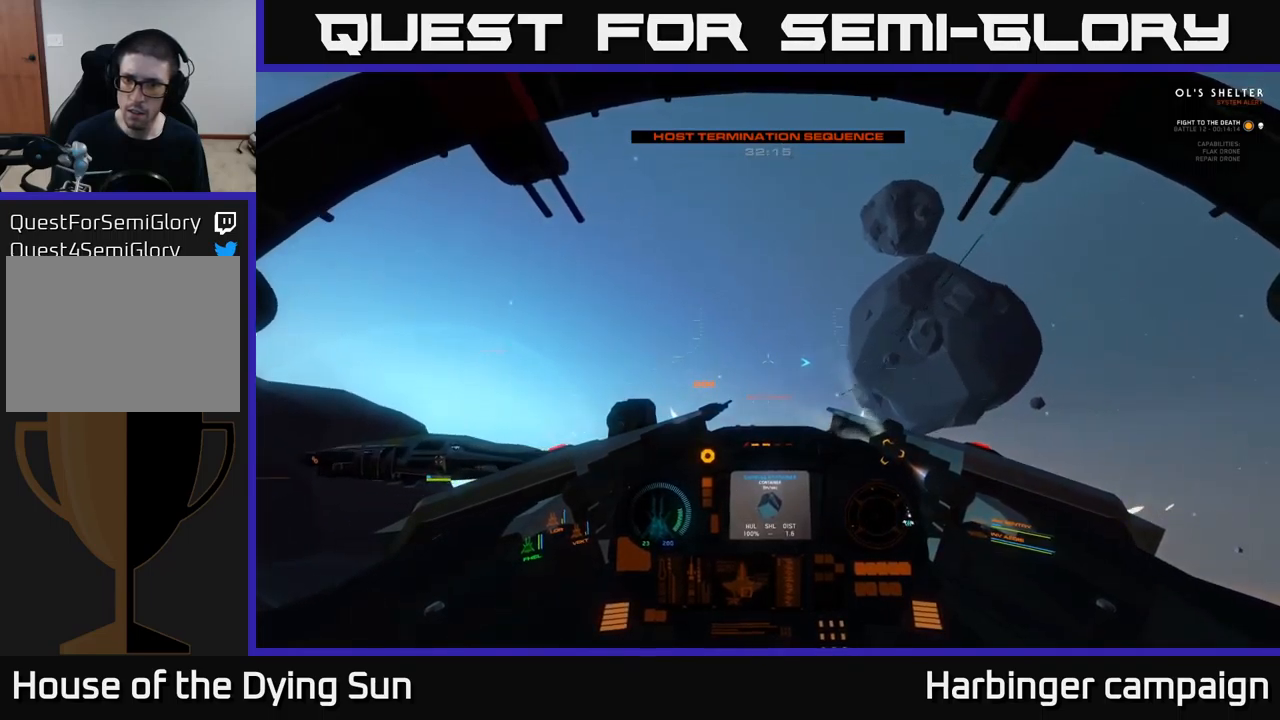
{"buttons": [], "left_stick": "center", "right_stick": "right", "events": [[67, "L3", "up"], [300, "L2", "up"]]}
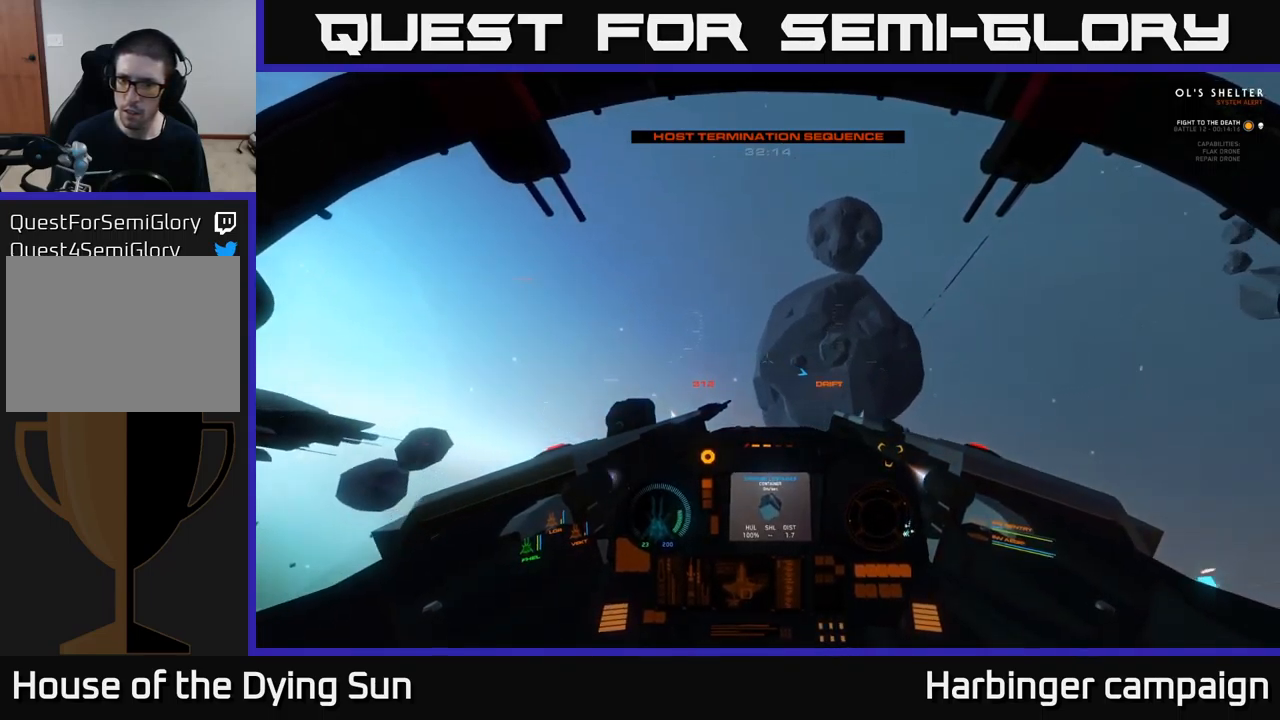
{"buttons": ["L1"], "left_stick": "center", "right_stick": "down-right", "events": [[50, "L1", "down"], [67, "right_stick", "down-right"]]}